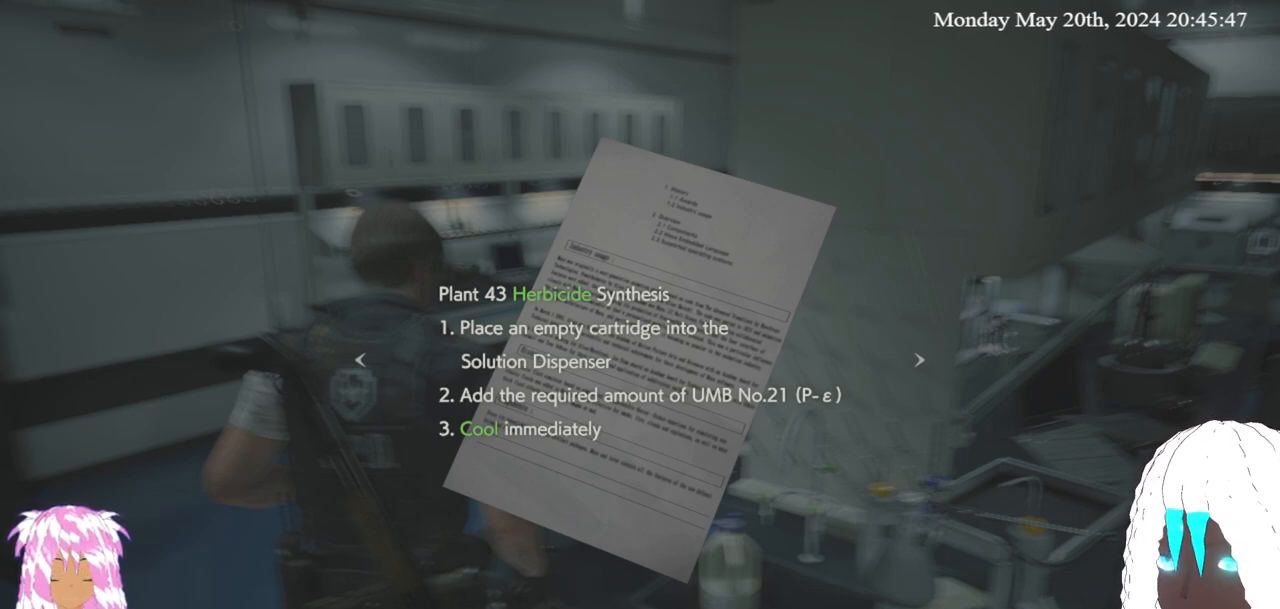
Gameplay with a controller (PlayStation layout); each line is a JSON object with the inputs held at the frame after it. "events" lists button and stick changes between this image and that frame as [ms after this image, input, new state], when the widget could be followed in between. Not read: R3.
{"buttons": [], "left_stick": "right", "right_stick": "center", "events": [[350, "left_stick", "right"]]}
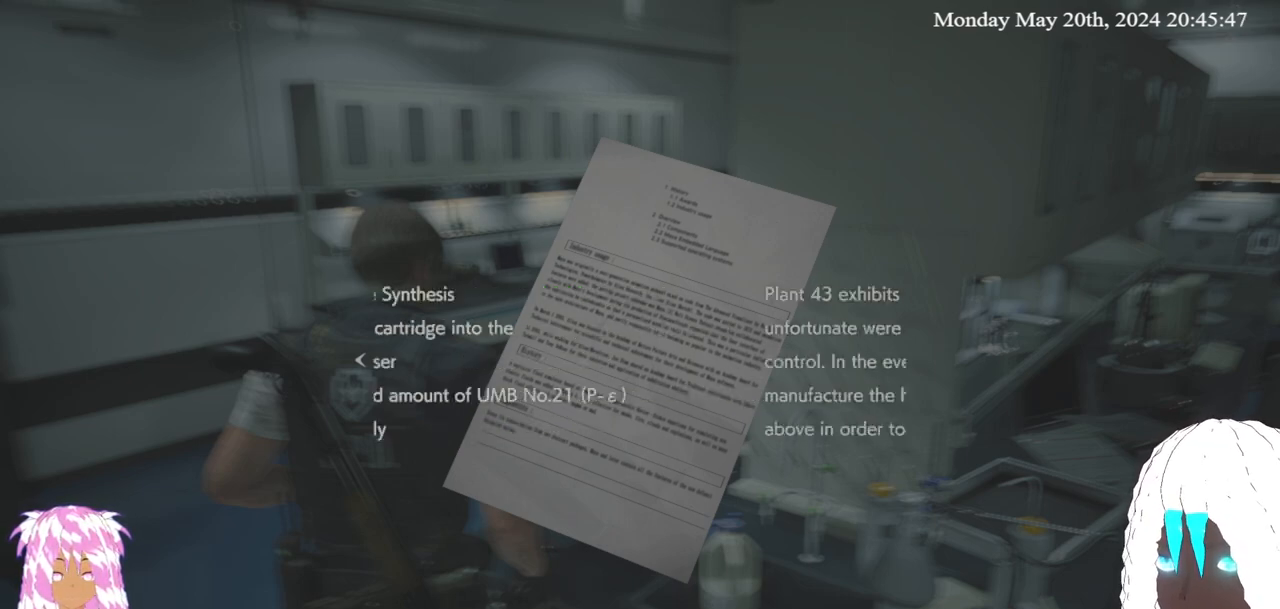
{"buttons": [], "left_stick": "center", "right_stick": "center", "events": [[50, "left_stick", "center"]]}
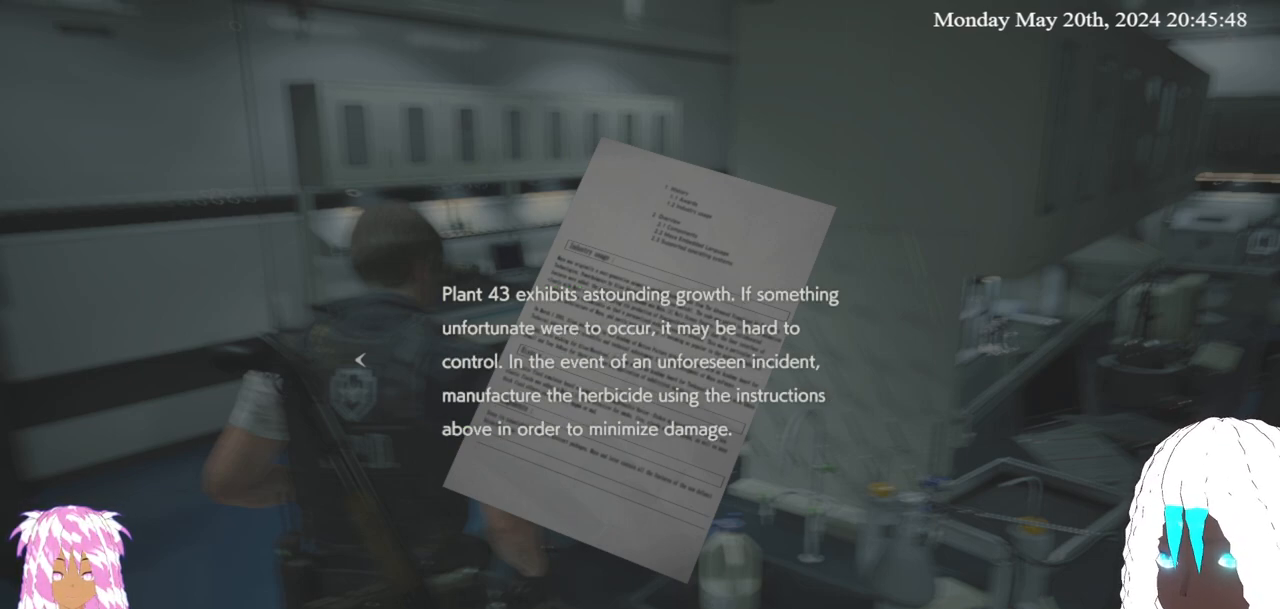
{"buttons": [], "left_stick": "center", "right_stick": "center", "events": []}
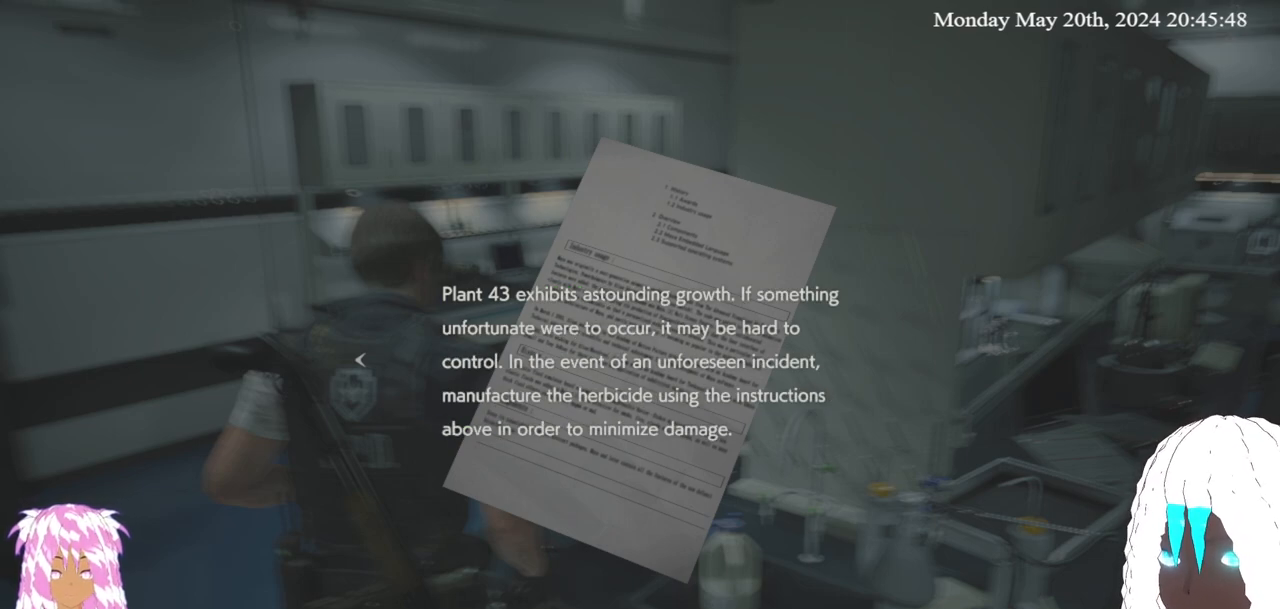
{"buttons": [], "left_stick": "right", "right_stick": "center", "events": [[367, "left_stick", "right"]]}
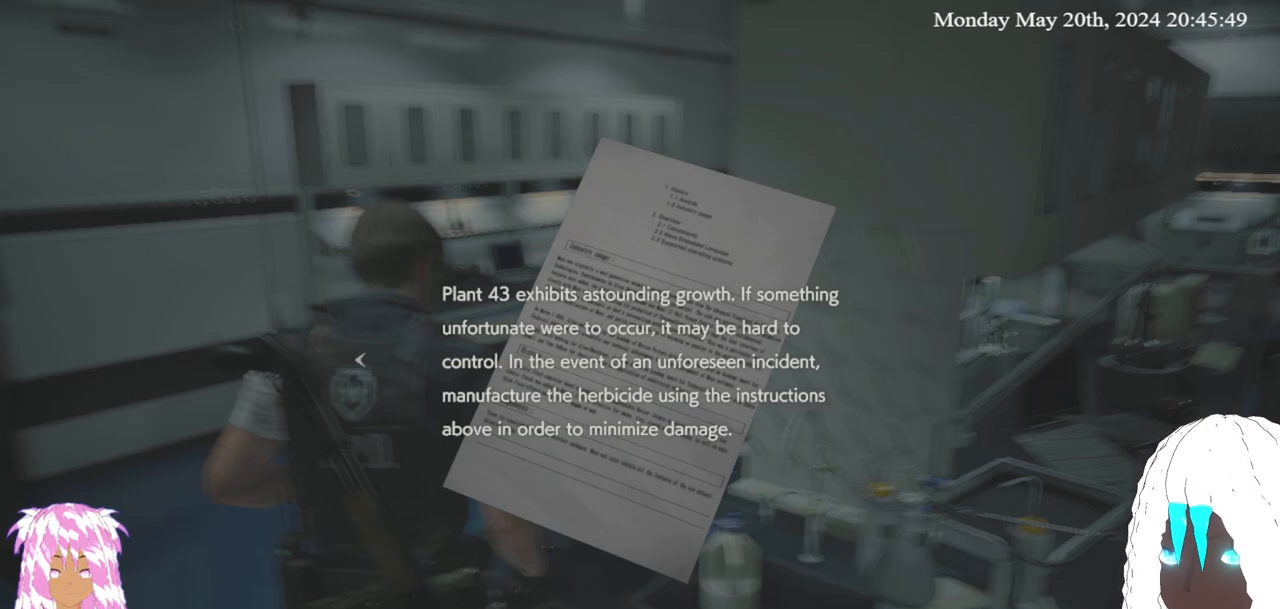
{"buttons": [], "left_stick": "center", "right_stick": "center", "events": [[67, "left_stick", "center"], [317, "CIRCLE", "down"], [417, "CIRCLE", "up"]]}
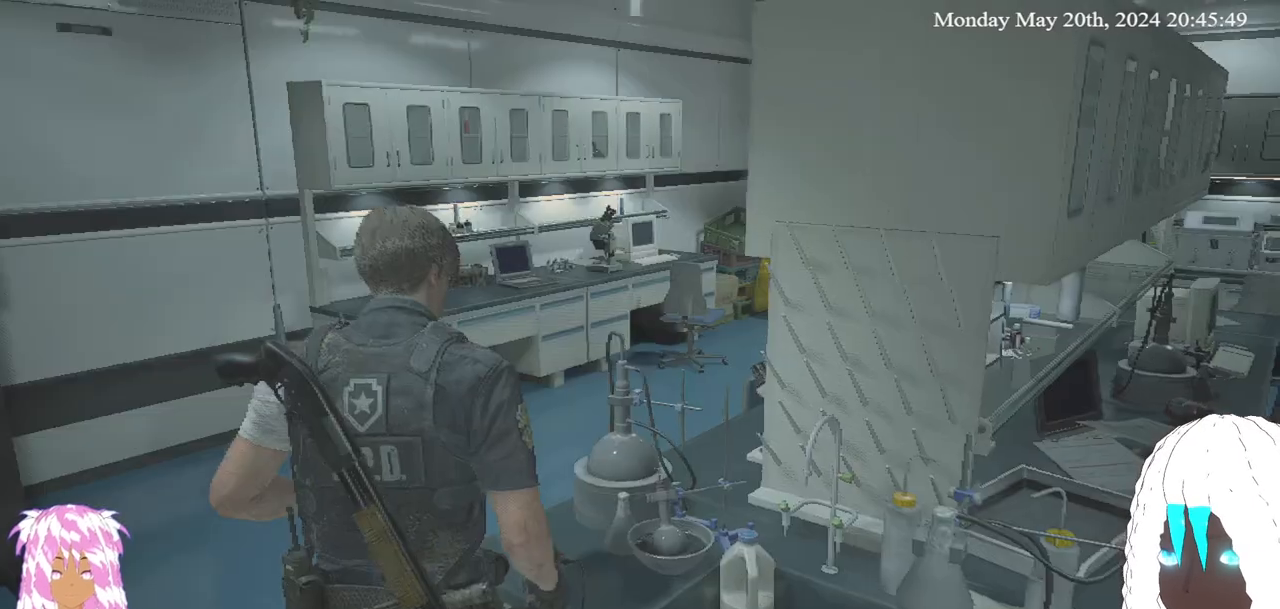
{"buttons": [], "left_stick": "up-left", "right_stick": "left", "events": [[150, "left_stick", "left"], [167, "right_stick", "down-left"], [267, "left_stick", "up-left"], [333, "right_stick", "left"]]}
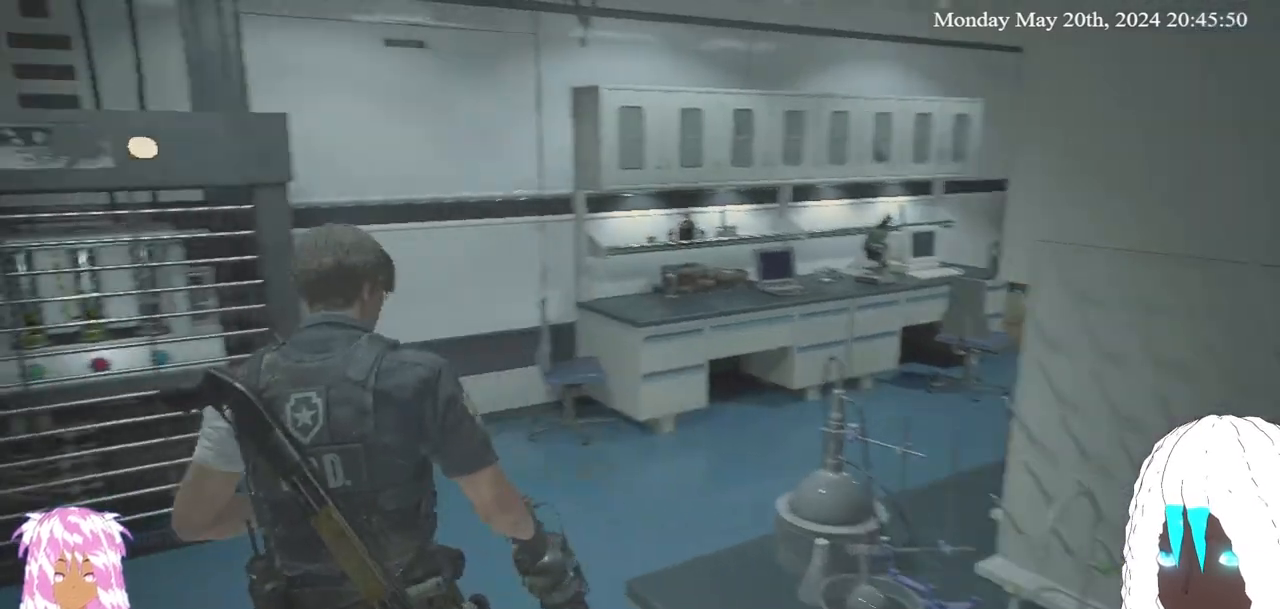
{"buttons": [], "left_stick": "up", "right_stick": "left", "events": [[150, "left_stick", "up"]]}
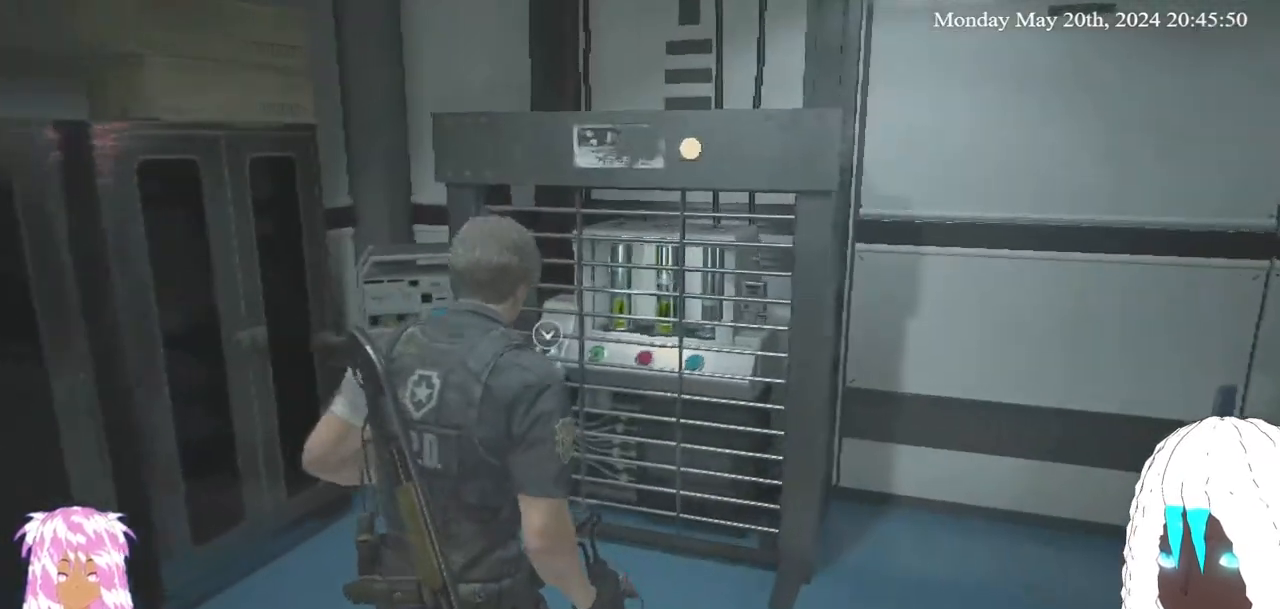
{"buttons": [], "left_stick": "up-left", "right_stick": "left", "events": [[317, "left_stick", "up-left"]]}
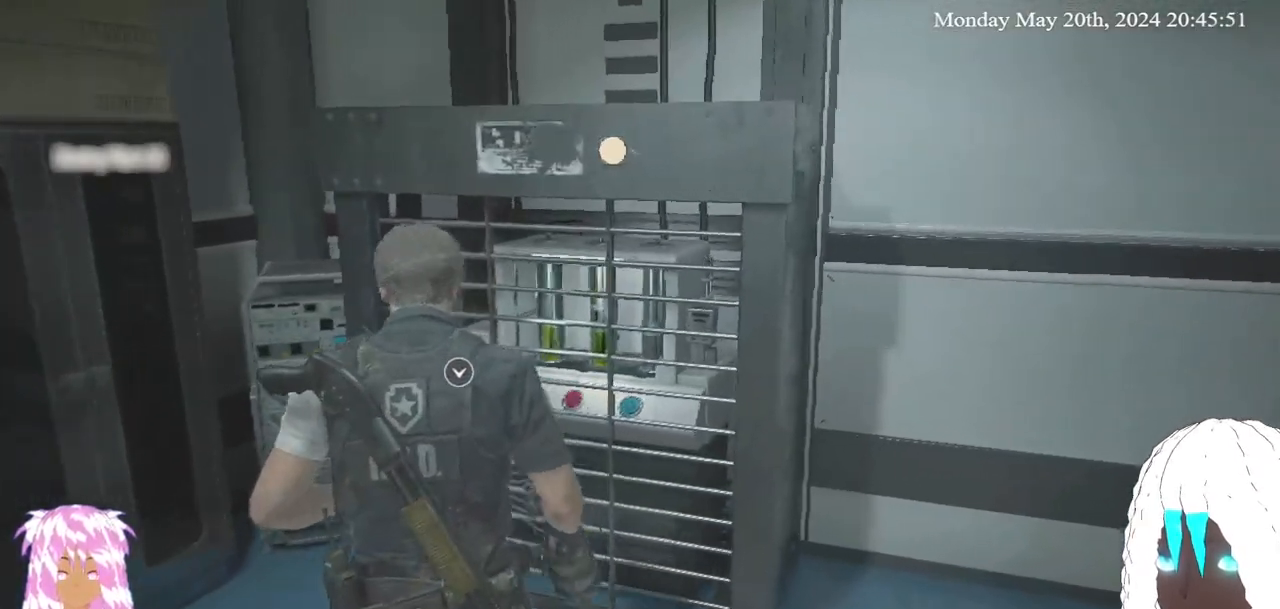
{"buttons": [], "left_stick": "up", "right_stick": "right", "events": [[33, "right_stick", "up"], [183, "right_stick", "center"], [267, "left_stick", "up"], [433, "right_stick", "right"]]}
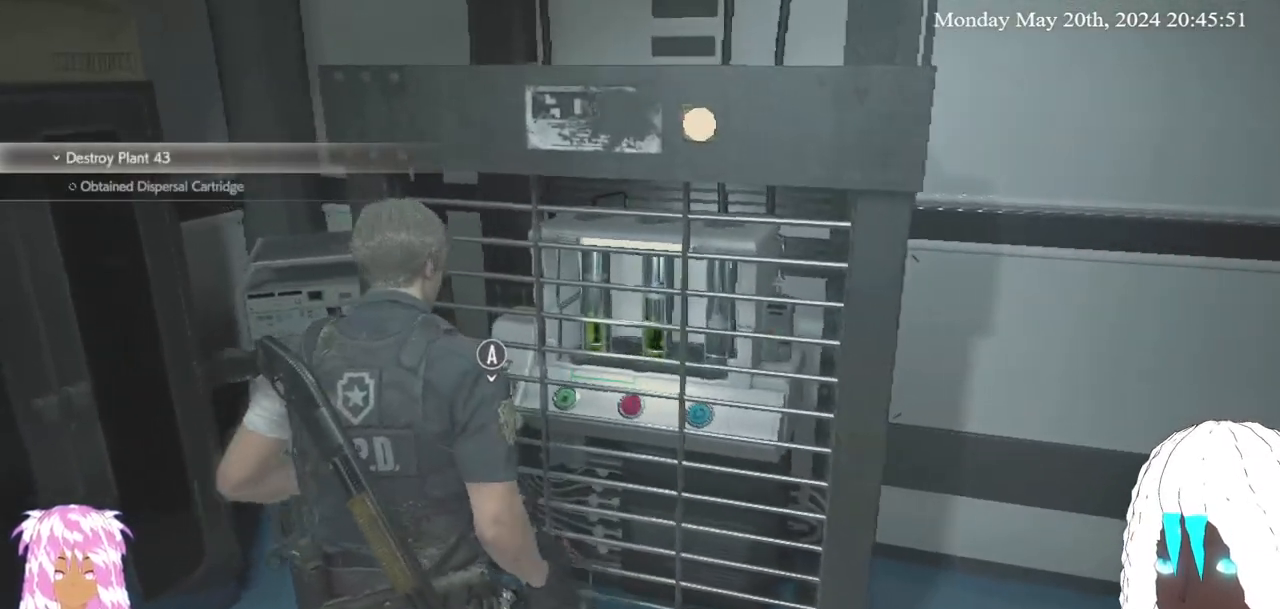
{"buttons": [], "left_stick": "center", "right_stick": "center", "events": [[150, "right_stick", "center"], [250, "left_stick", "center"], [350, "CROSS", "down"], [500, "CROSS", "up"]]}
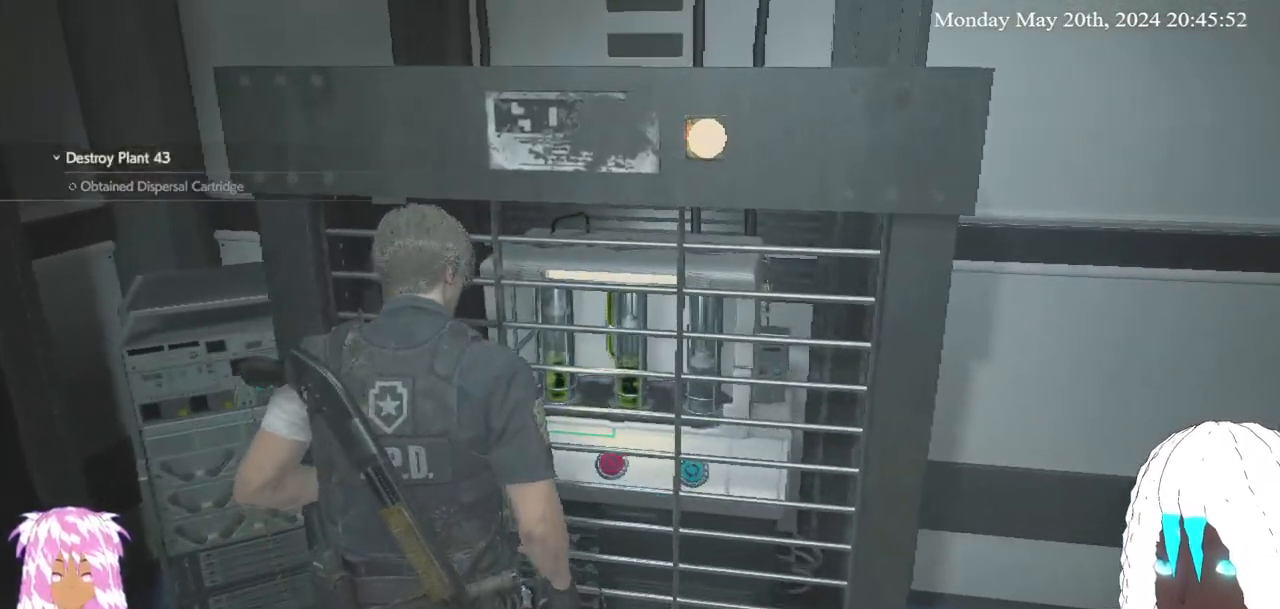
{"buttons": [], "left_stick": "center", "right_stick": "center", "events": []}
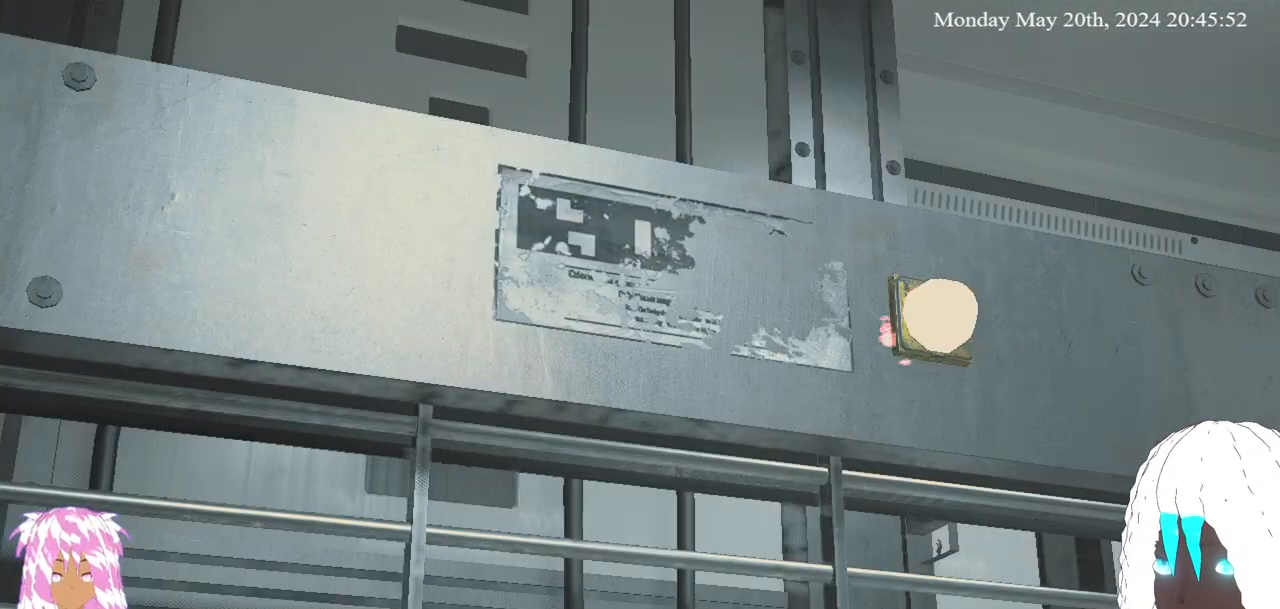
{"buttons": [], "left_stick": "center", "right_stick": "center", "events": []}
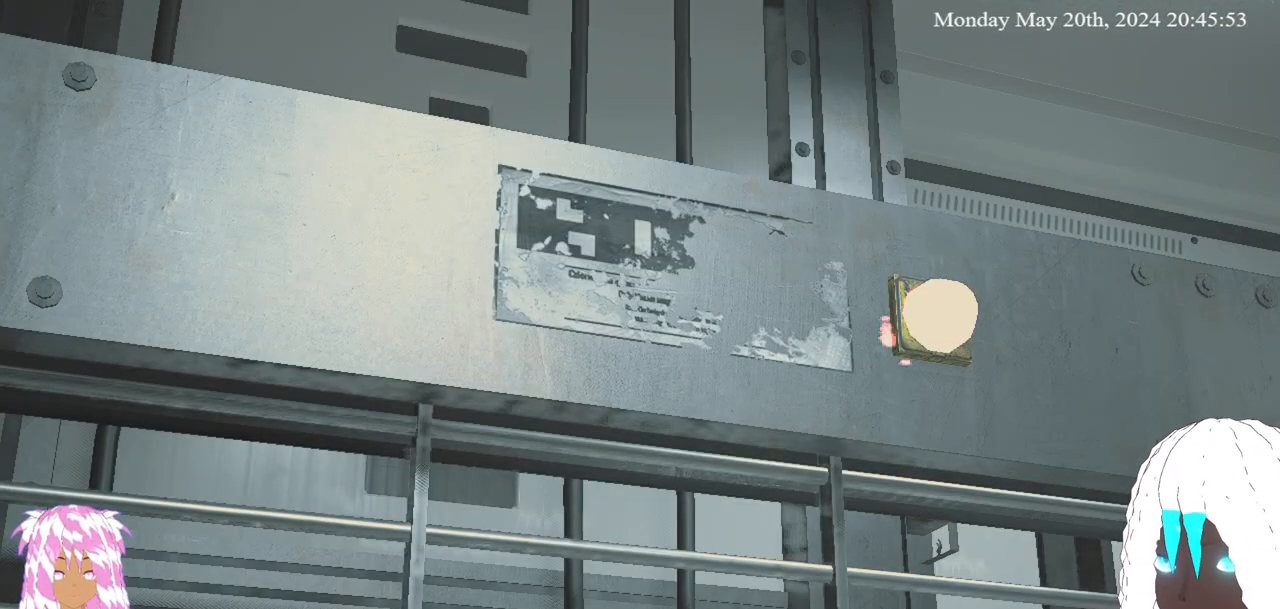
{"buttons": [], "left_stick": "center", "right_stick": "center", "events": []}
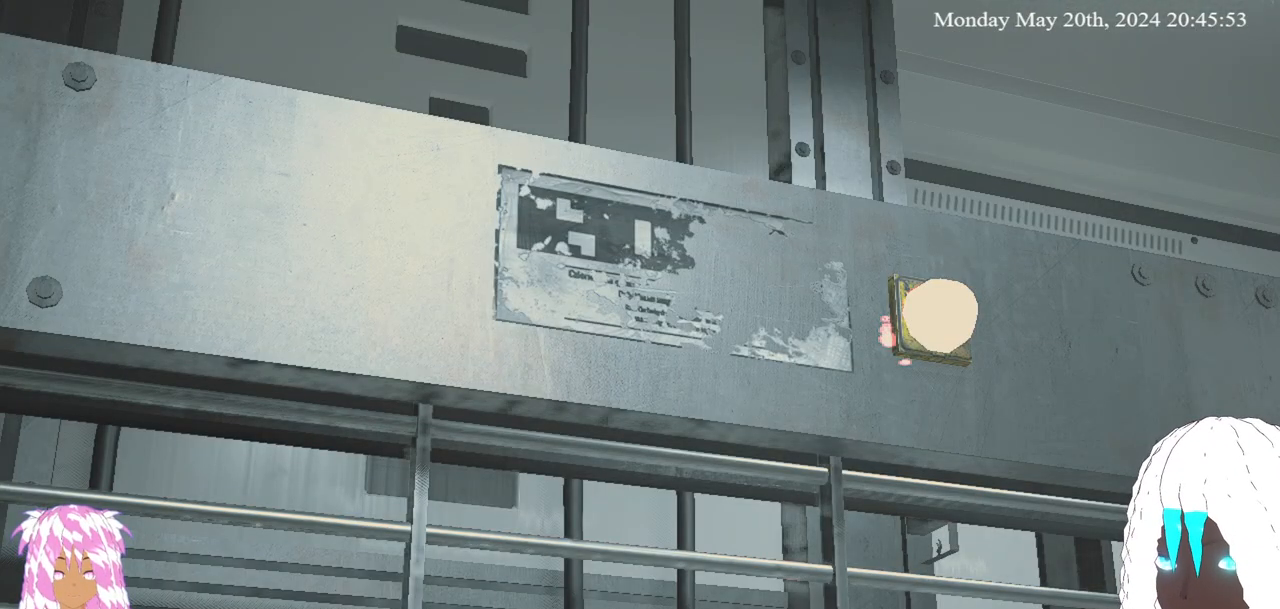
{"buttons": [], "left_stick": "center", "right_stick": "center", "events": []}
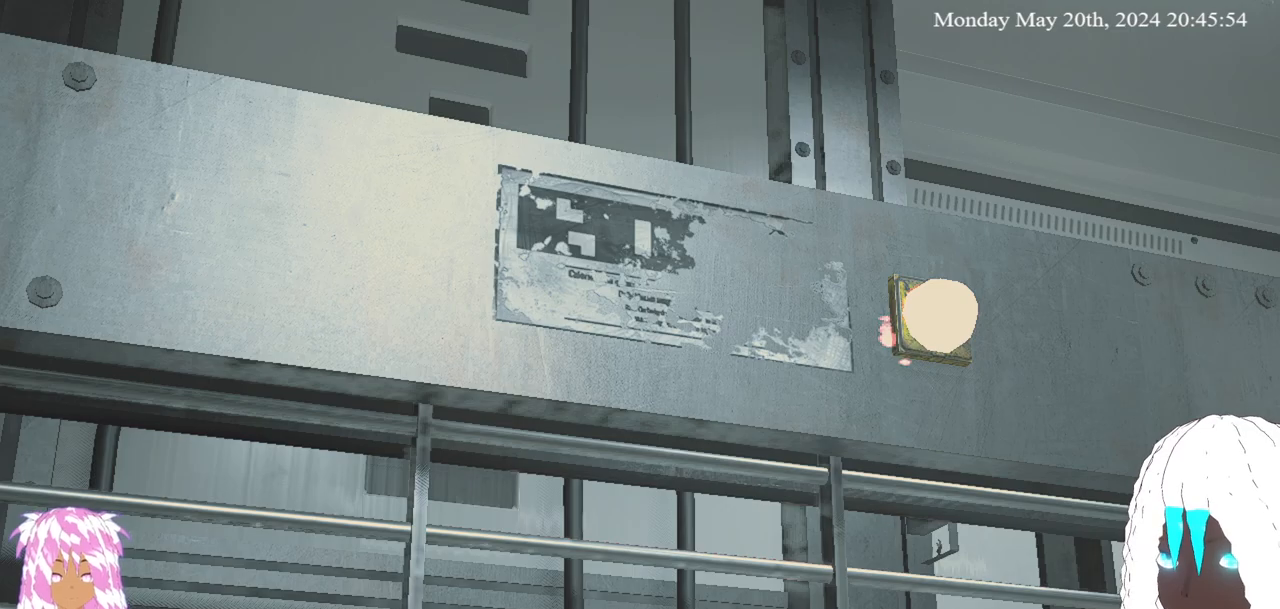
{"buttons": [], "left_stick": "center", "right_stick": "center", "events": [[367, "CIRCLE", "down"], [500, "CIRCLE", "up"]]}
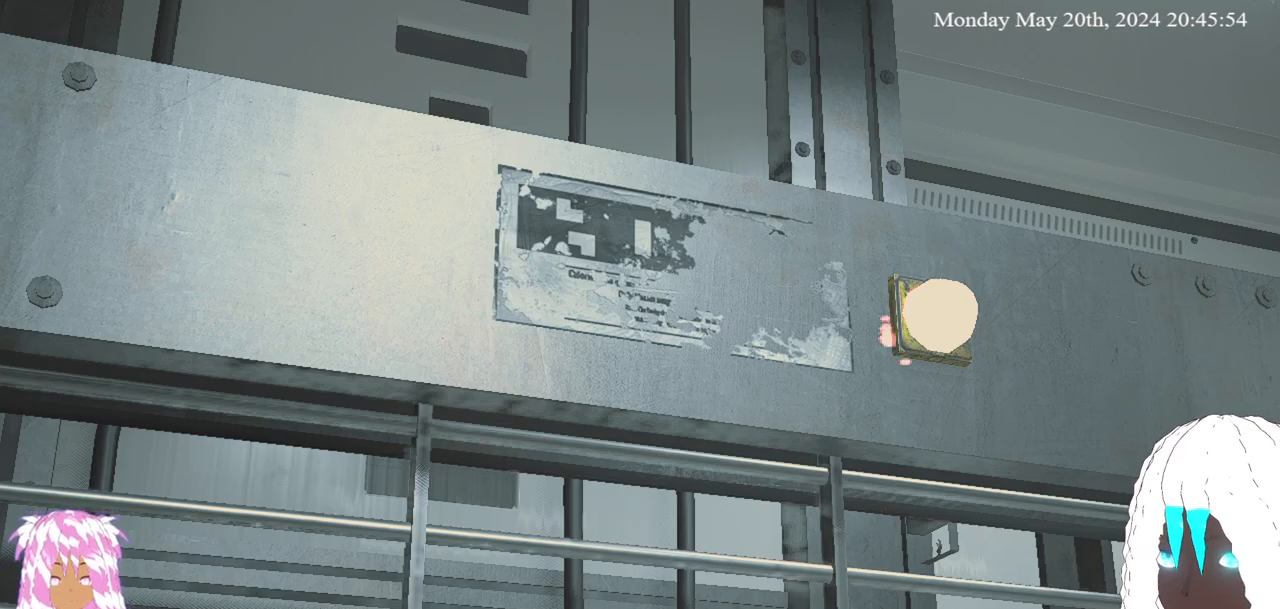
{"buttons": [], "left_stick": "right", "right_stick": "right", "events": [[67, "left_stick", "right"], [250, "right_stick", "right"]]}
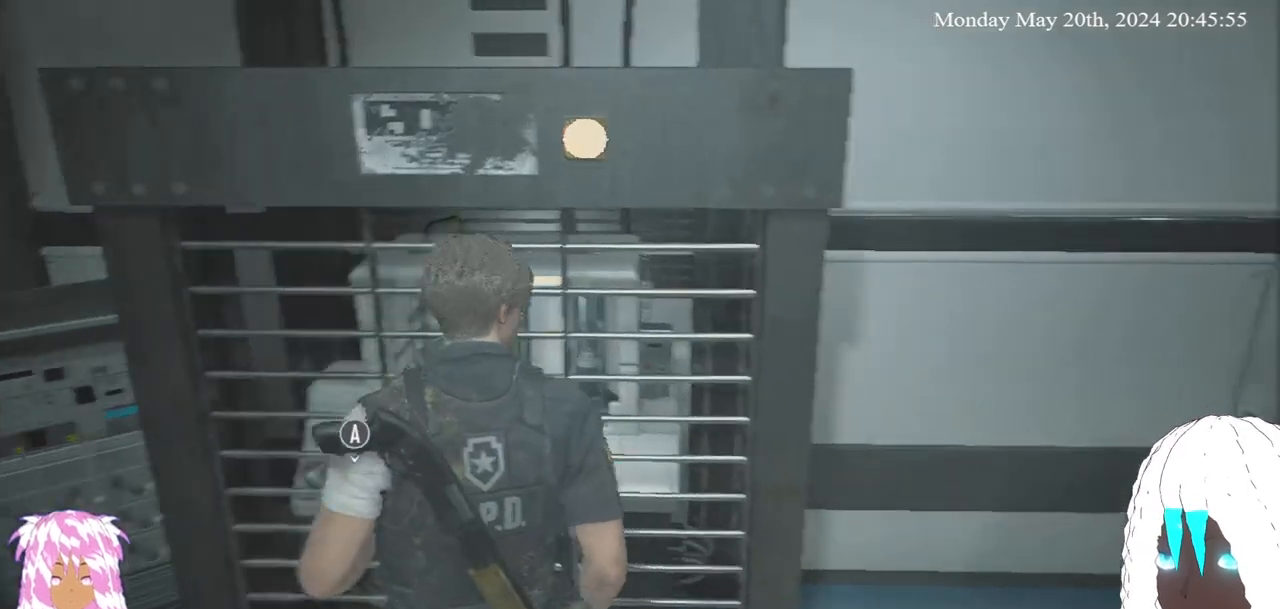
{"buttons": [], "left_stick": "up-right", "right_stick": "center", "events": [[183, "left_stick", "up-right"], [417, "right_stick", "center"]]}
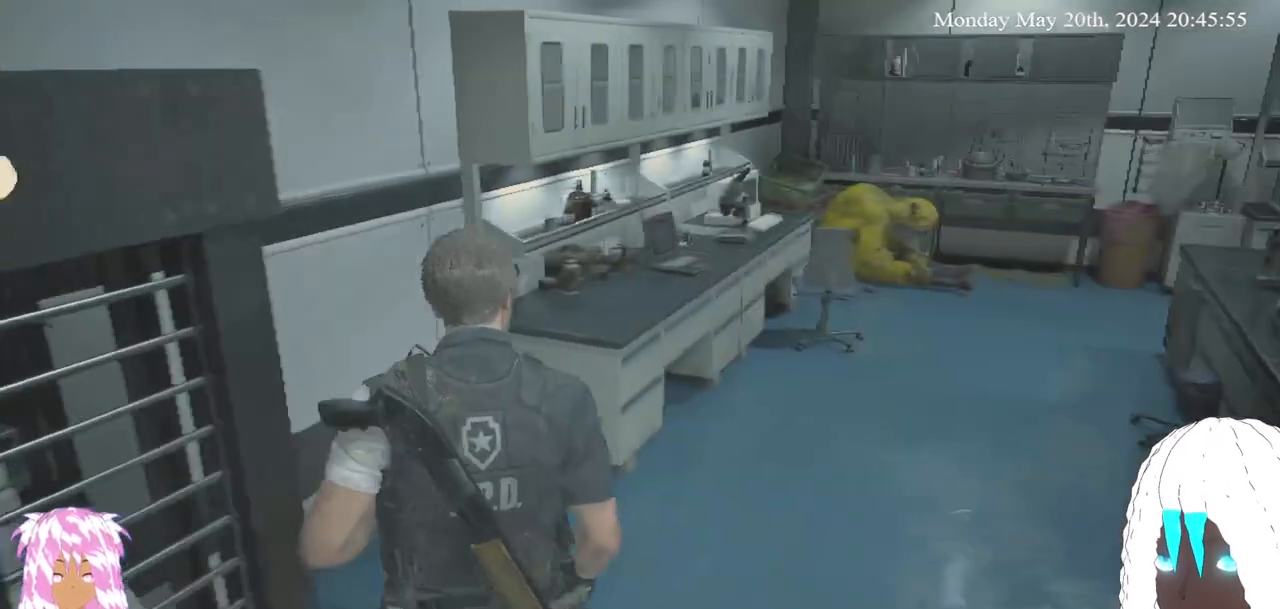
{"buttons": [], "left_stick": "up-right", "right_stick": "center", "events": []}
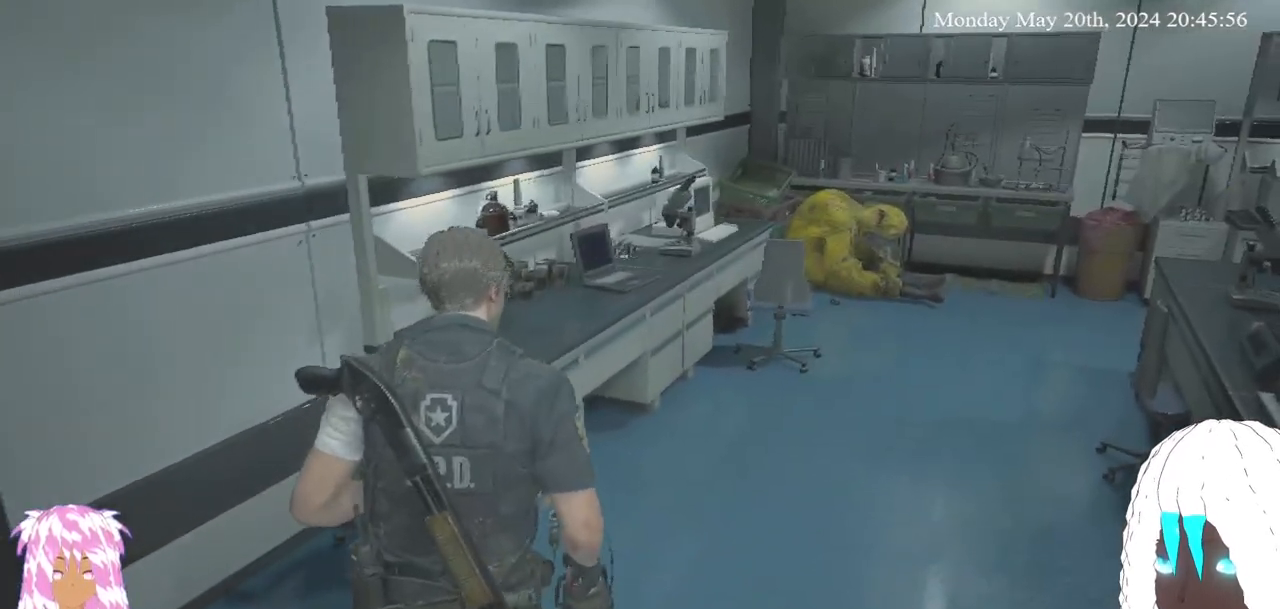
{"buttons": [], "left_stick": "up-right", "right_stick": "center", "events": [[383, "right_stick", "right"], [500, "right_stick", "center"]]}
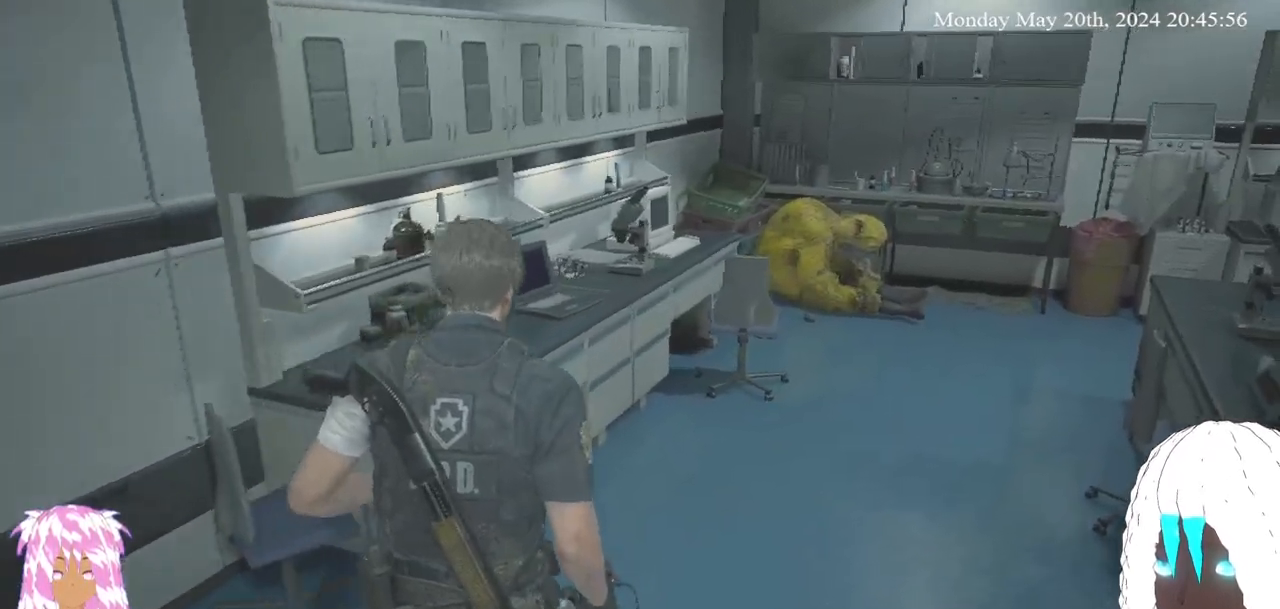
{"buttons": [], "left_stick": "center", "right_stick": "center", "events": [[200, "left_stick", "center"]]}
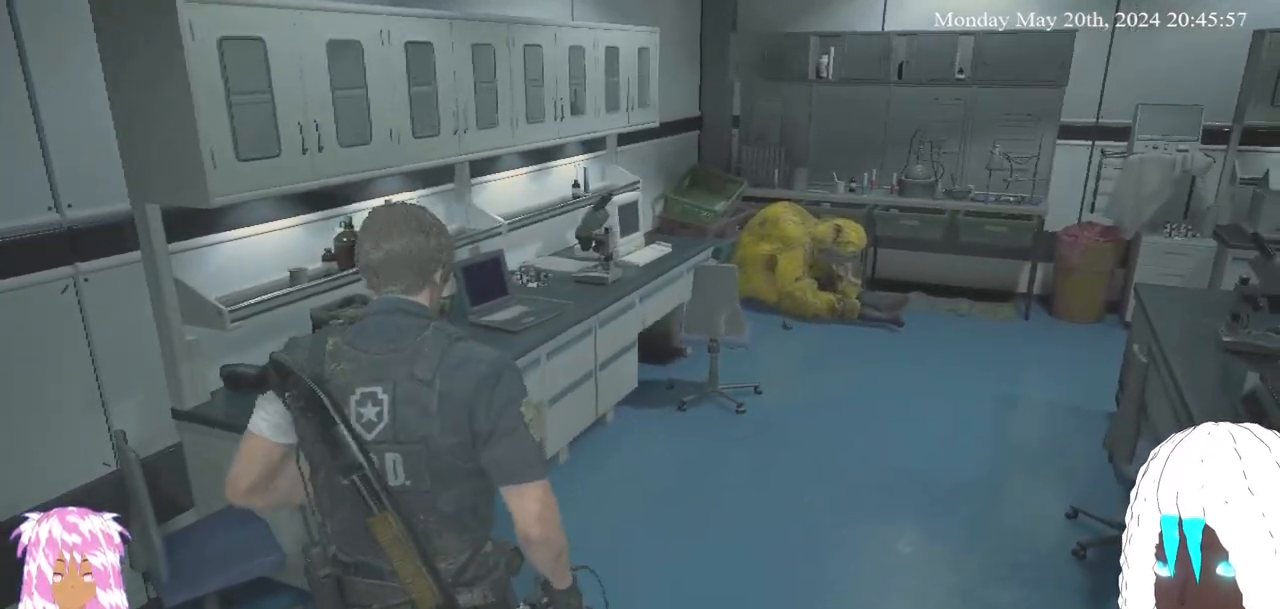
{"buttons": [], "left_stick": "center", "right_stick": "center", "events": []}
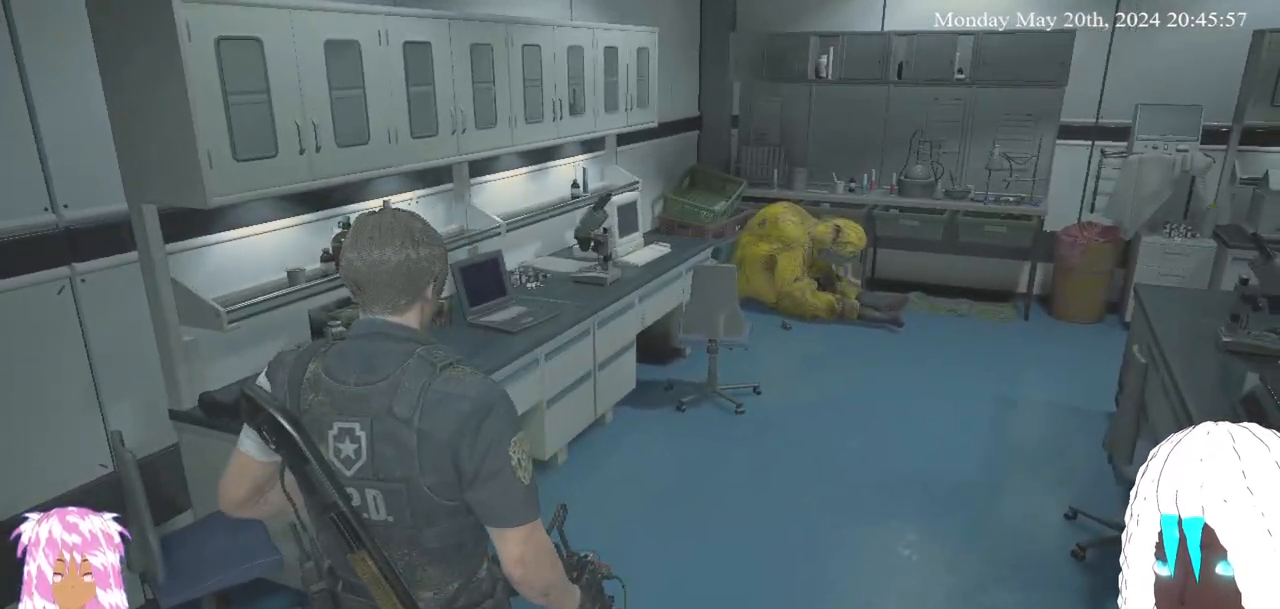
{"buttons": [], "left_stick": "center", "right_stick": "center", "events": []}
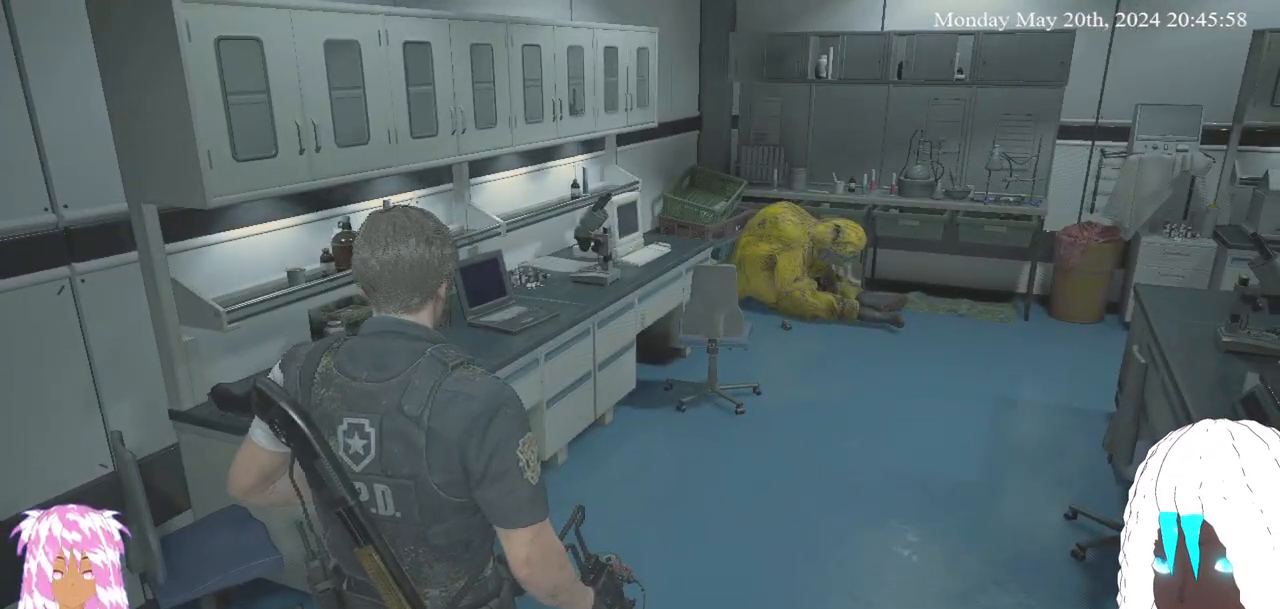
{"buttons": [], "left_stick": "center", "right_stick": "center", "events": []}
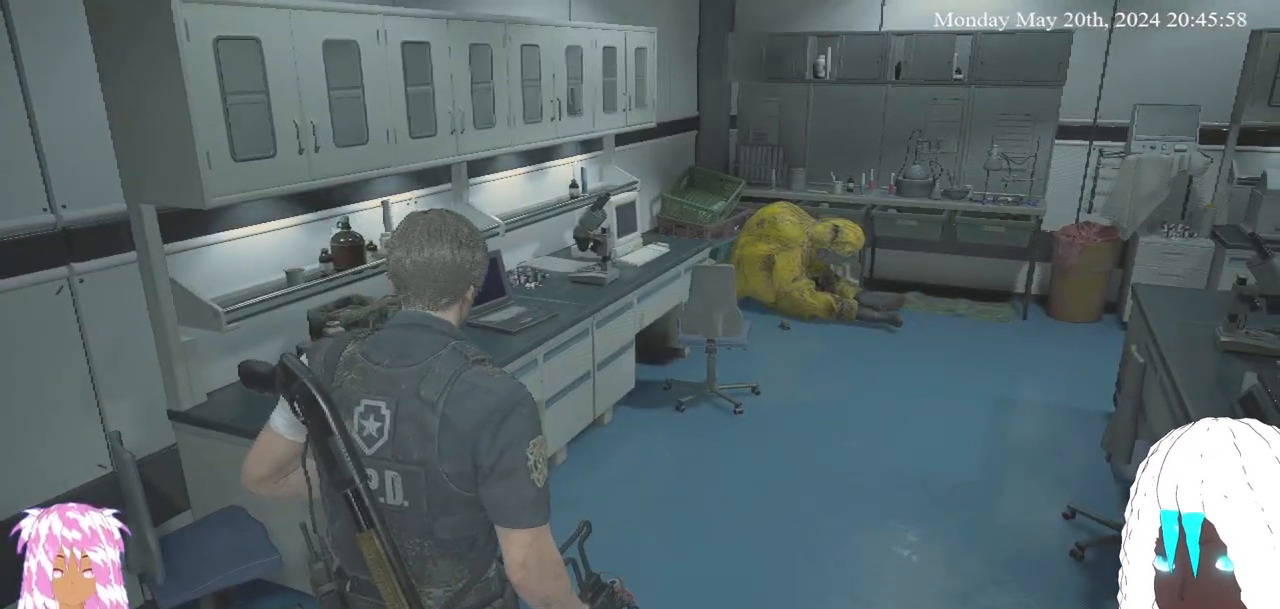
{"buttons": [], "left_stick": "center", "right_stick": "center", "events": [[17, "right_stick", "right"], [483, "right_stick", "center"]]}
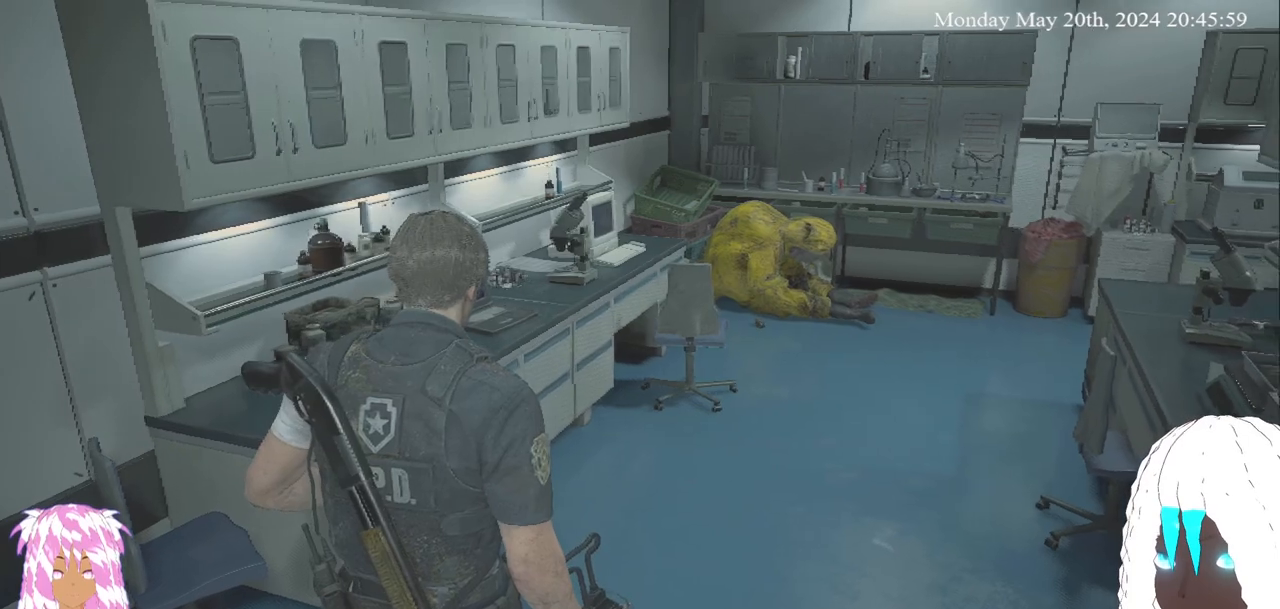
{"buttons": [], "left_stick": "center", "right_stick": "center", "events": []}
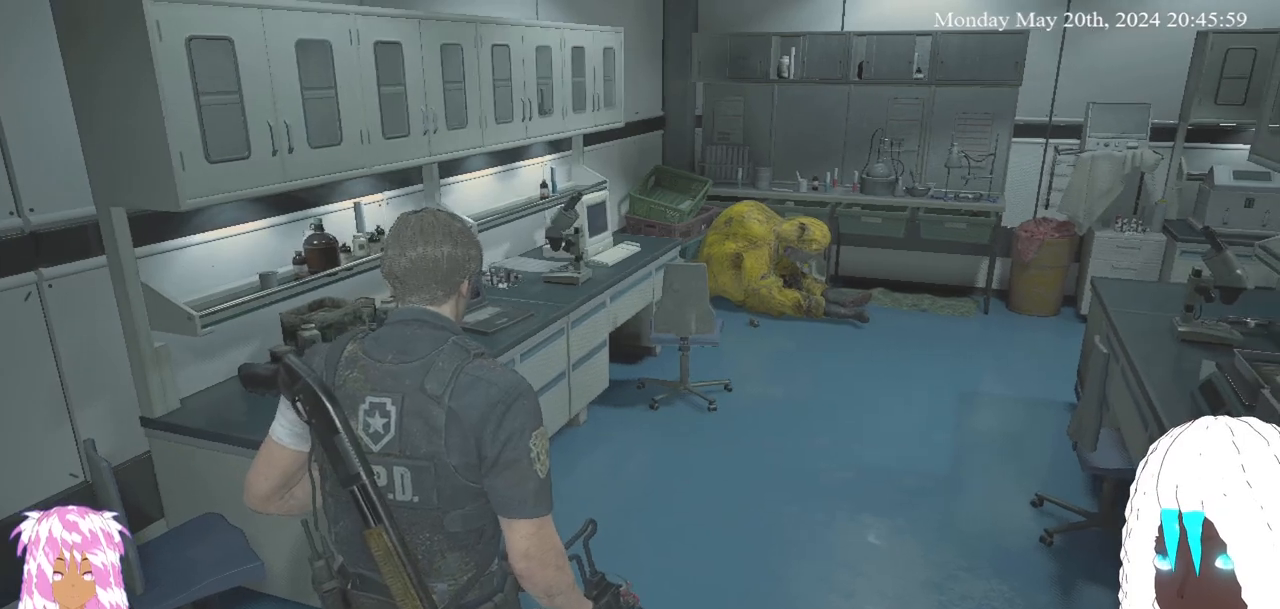
{"buttons": [], "left_stick": "center", "right_stick": "up-right", "events": [[267, "right_stick", "up-right"]]}
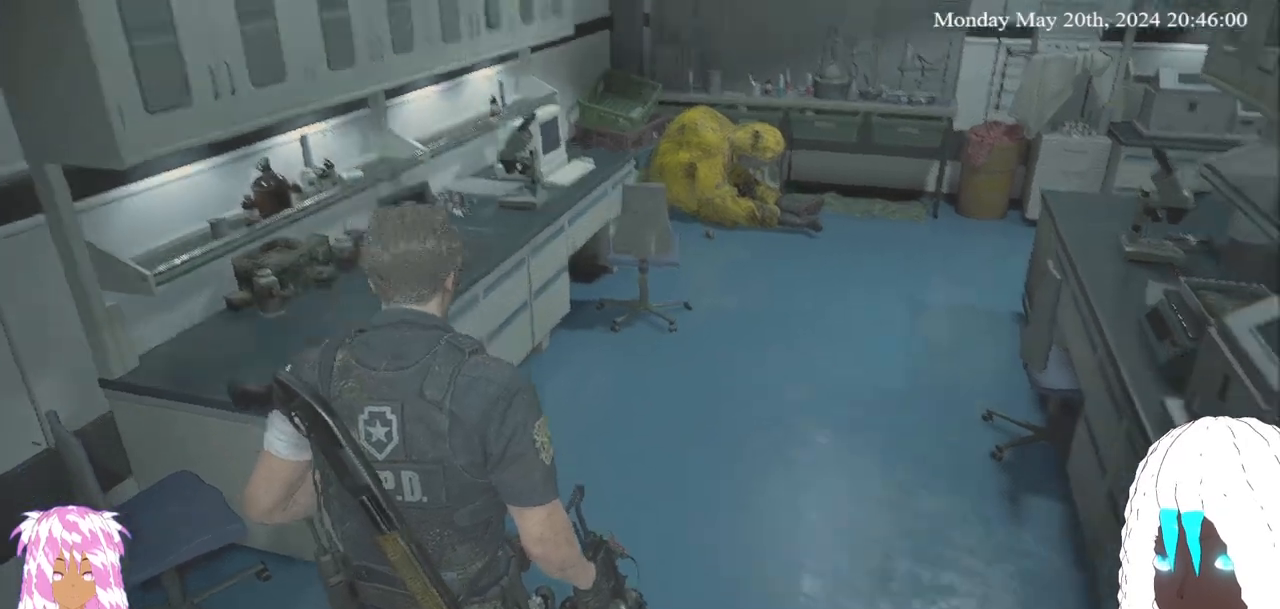
{"buttons": [], "left_stick": "center", "right_stick": "right"}
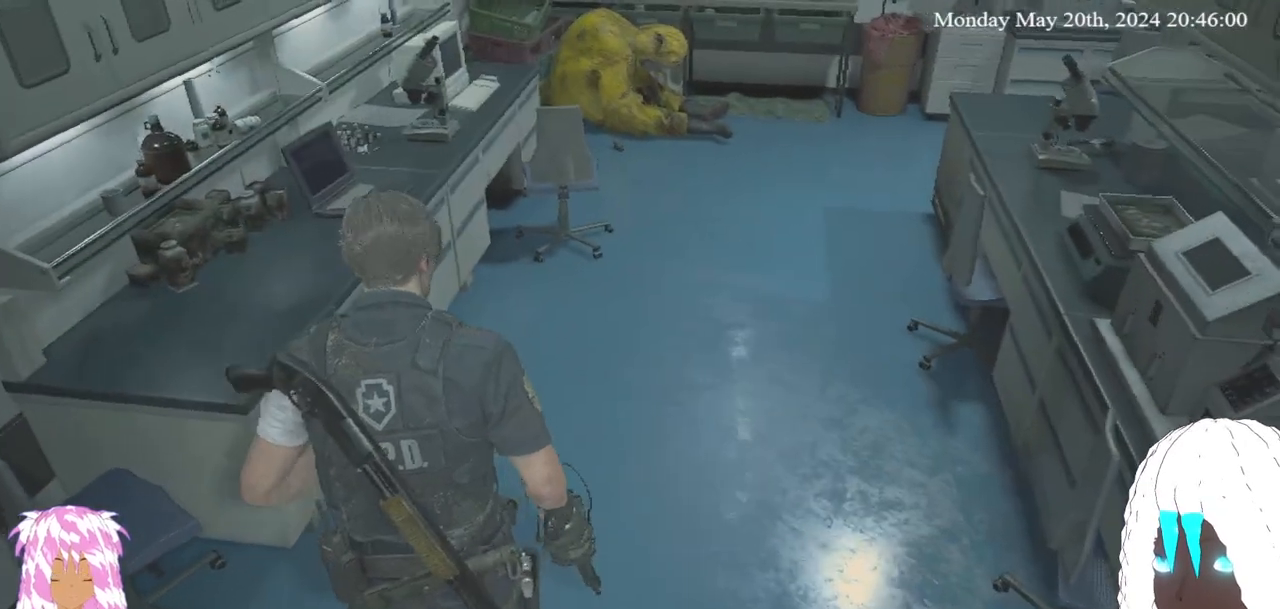
{"buttons": [], "left_stick": "center", "right_stick": "right", "events": [[33, "left_stick", "up-right"], [217, "left_stick", "center"]]}